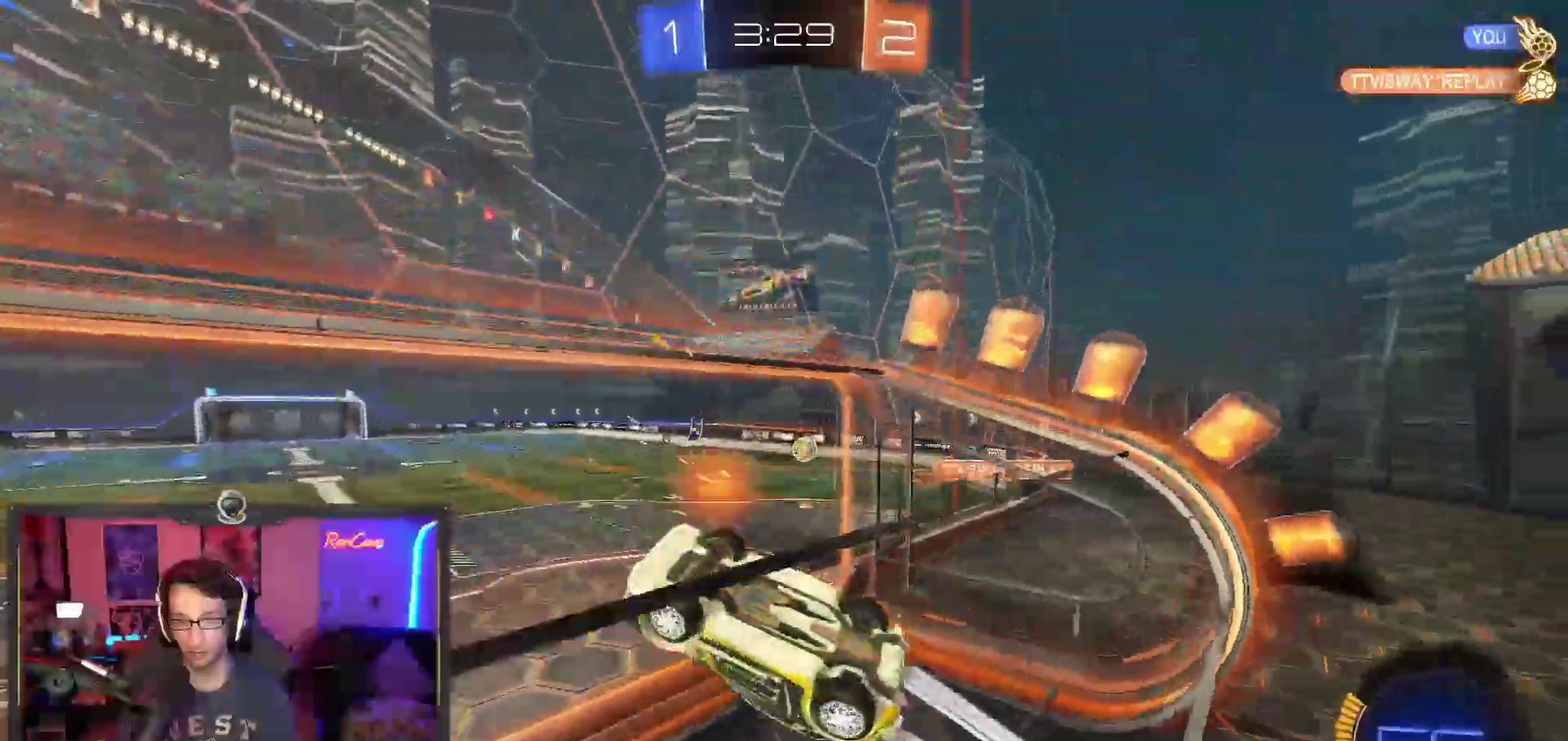
Gameplay with a controller (PlayStation layout); each line is a JSON object with the inputs held at the frame after it. "events" lists button and stick changes between this image and that frame as [ms after this image, input, new state], when the widget could be followed in between. This overlay highlights the sticks when they move; stick clicks (L3) are not distinguishable. This document gives stick clicks only as held states, not as events. Not read: HOME L1 R1.
{"buttons": ["CIRCLE", "R2"], "left_stick": "right", "right_stick": "center", "events": [[50, "CROSS", "down"], [150, "left_stick", "down-left"], [200, "CROSS", "up"], [233, "CIRCLE", "down"], [233, "left_stick", "center"], [367, "right_stick", "center"], [450, "left_stick", "right"]]}
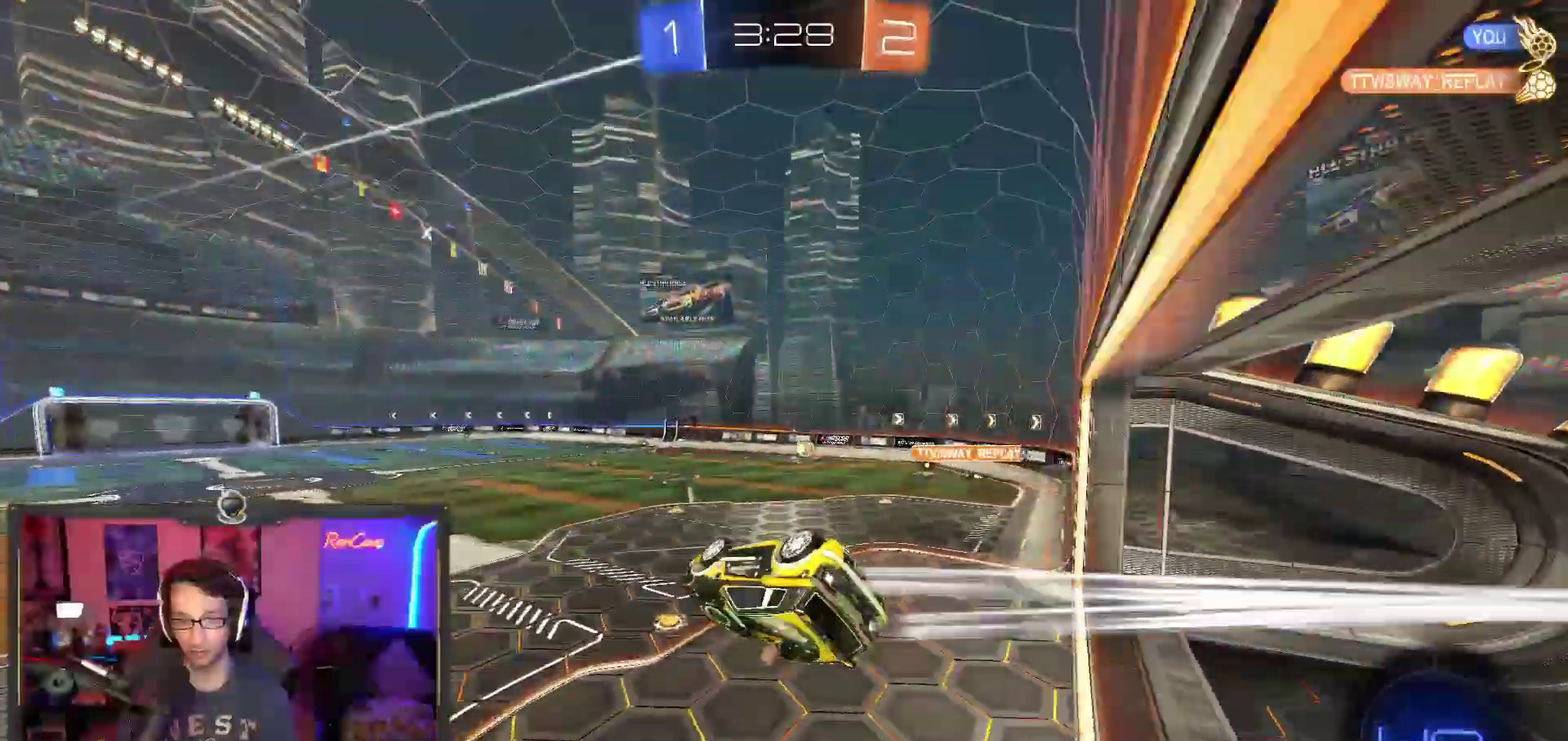
{"buttons": ["R2"], "left_stick": "center", "right_stick": "center", "events": [[50, "left_stick", "down-right"], [100, "CIRCLE", "up"], [150, "left_stick", "down"], [283, "left_stick", "center"]]}
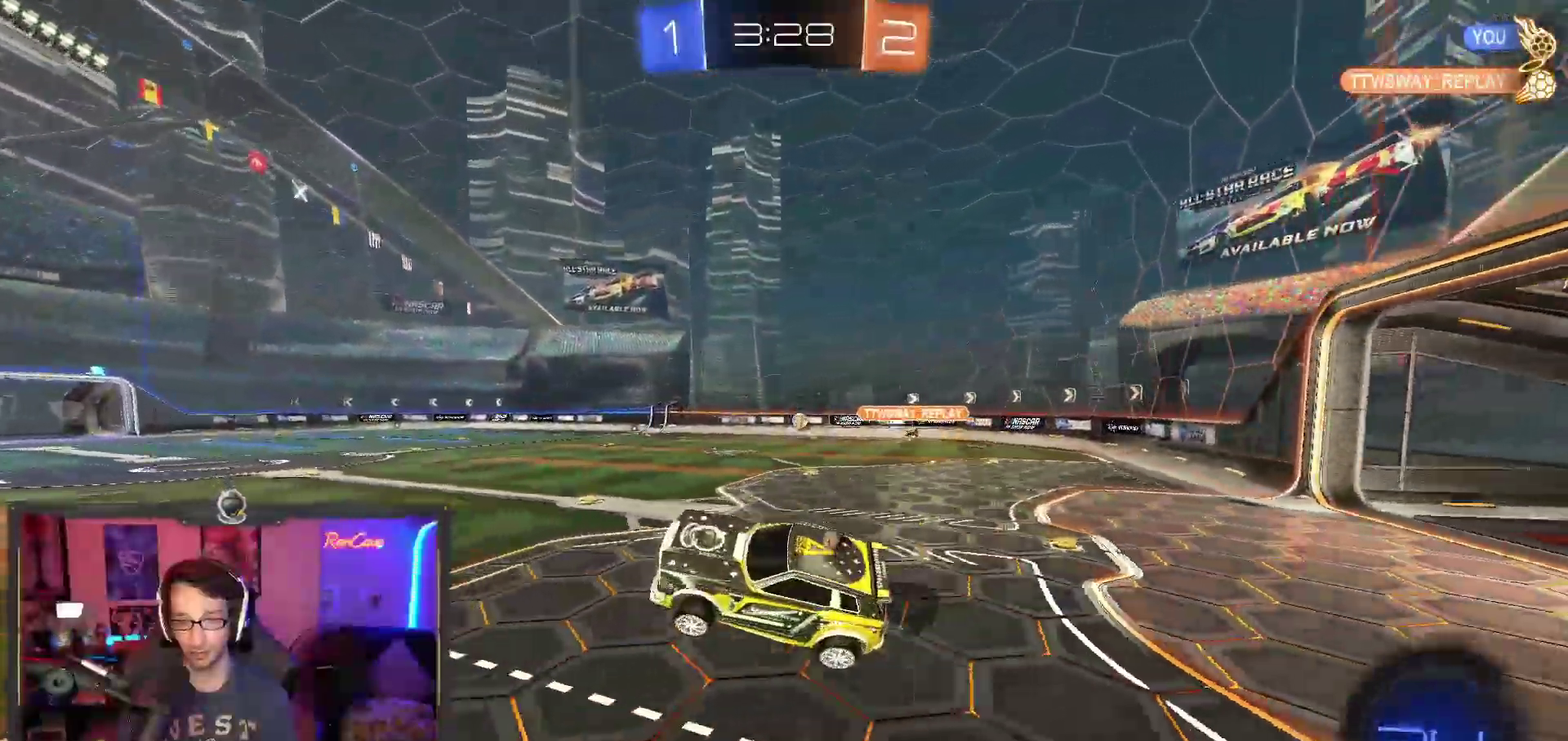
{"buttons": ["CROSS", "R2"], "left_stick": "center", "right_stick": "center", "events": [[67, "left_stick", "up-right"], [117, "left_stick", "up"], [133, "CROSS", "down"], [233, "CROSS", "up"], [283, "left_stick", "down-right"], [433, "right_stick", "down"], [467, "CROSS", "down"], [483, "left_stick", "center"], [500, "right_stick", "center"]]}
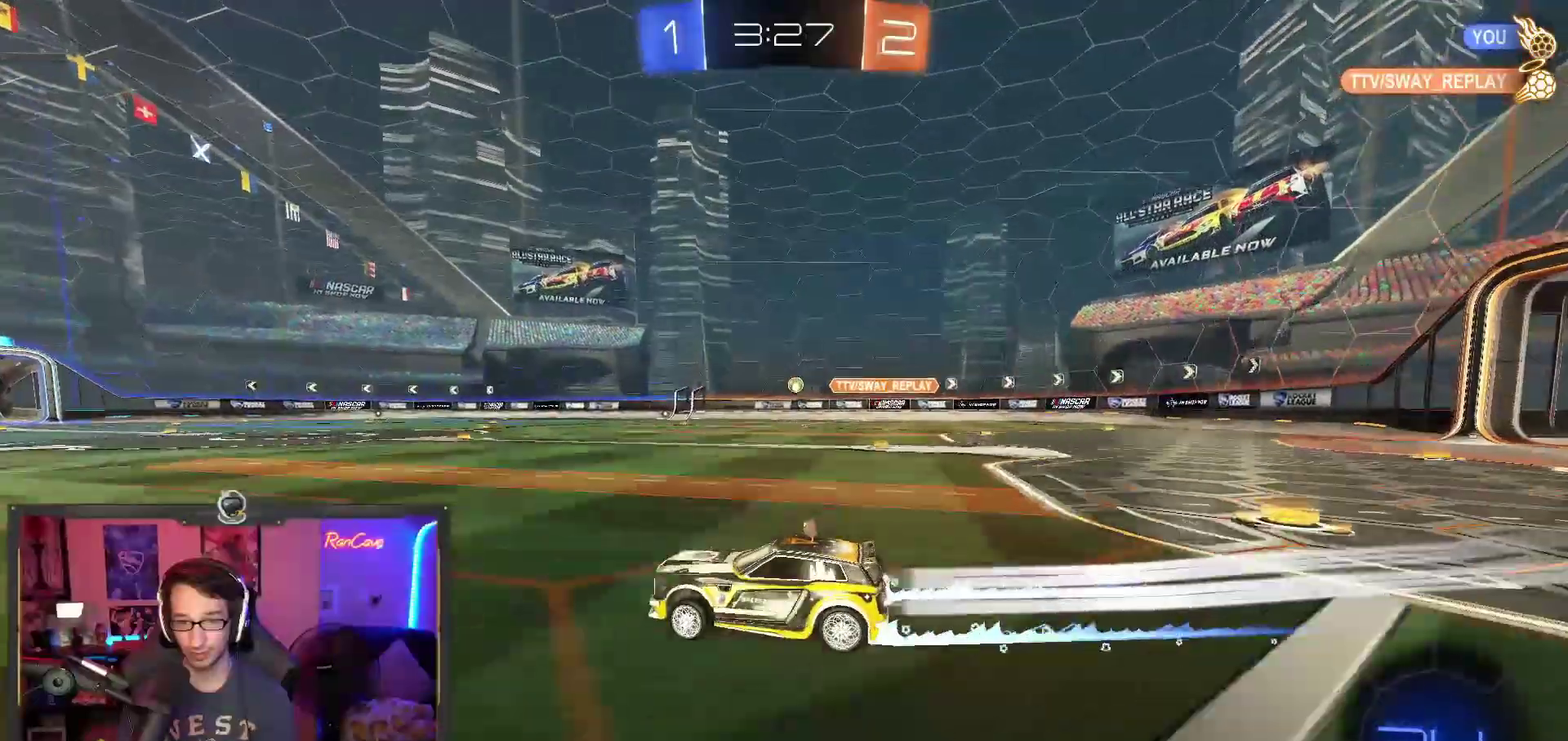
{"buttons": ["R2"], "left_stick": "center", "right_stick": "center", "events": [[33, "CROSS", "up"], [33, "left_stick", "right"], [100, "CROSS", "down"], [167, "left_stick", "up-right"], [200, "CROSS", "up"], [233, "left_stick", "center"], [333, "SQUARE", "down"], [433, "SQUARE", "up"]]}
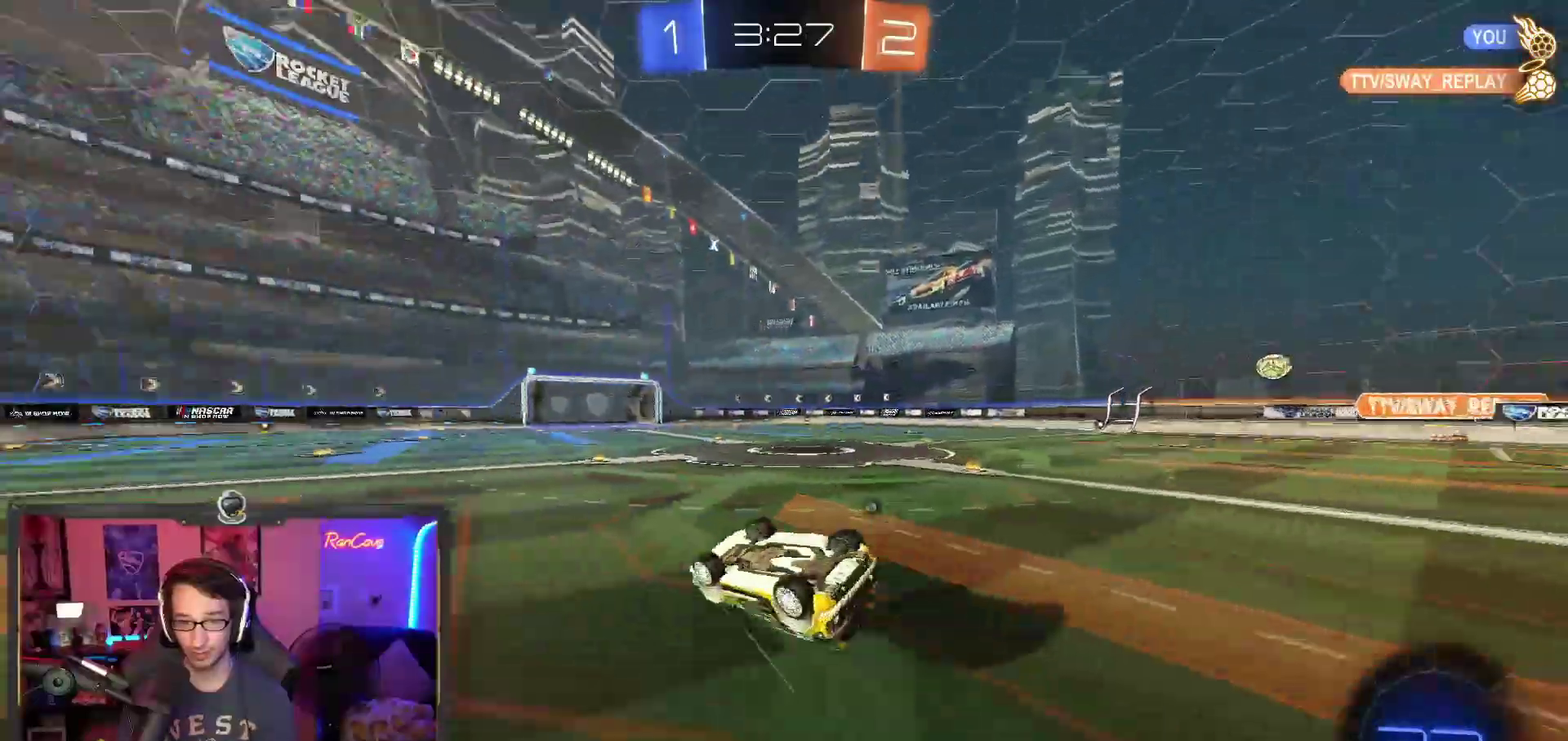
{"buttons": [], "left_stick": "center", "right_stick": "center", "events": [[300, "SQUARE", "down"], [417, "SQUARE", "up"], [467, "R2", "up"]]}
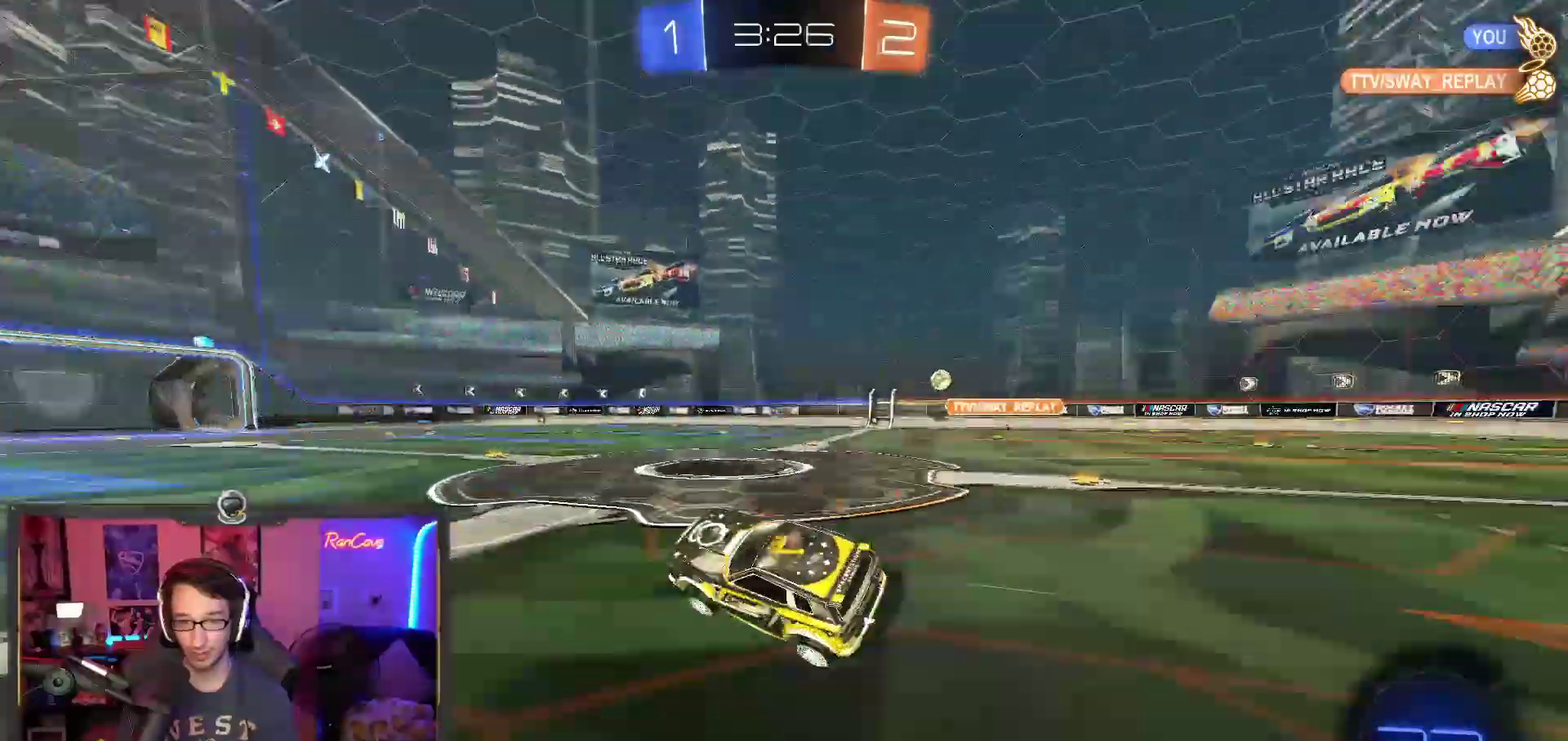
{"buttons": ["R2"], "left_stick": "center", "right_stick": "center", "events": [[133, "R2", "down"]]}
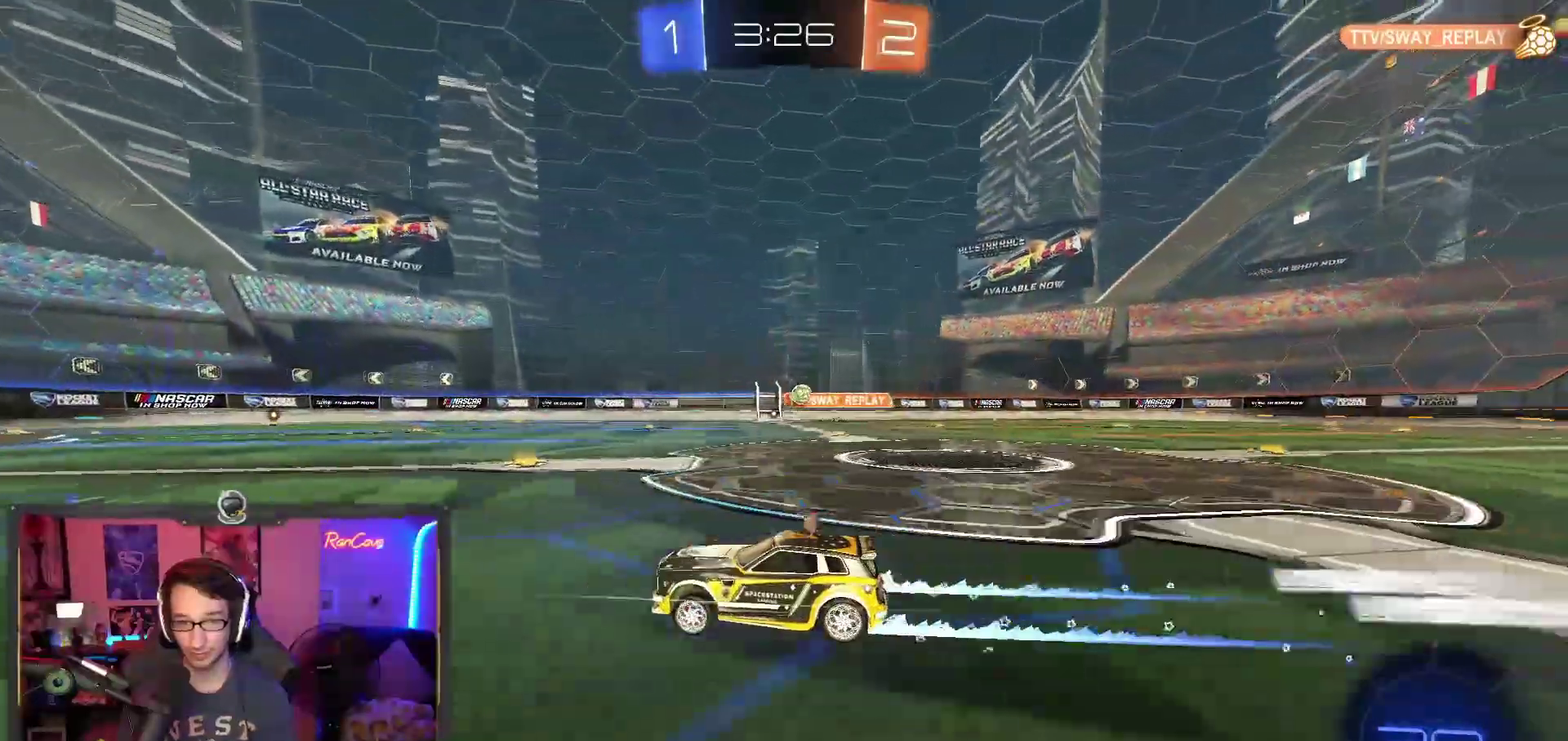
{"buttons": ["R2"], "left_stick": "center", "right_stick": "center", "events": []}